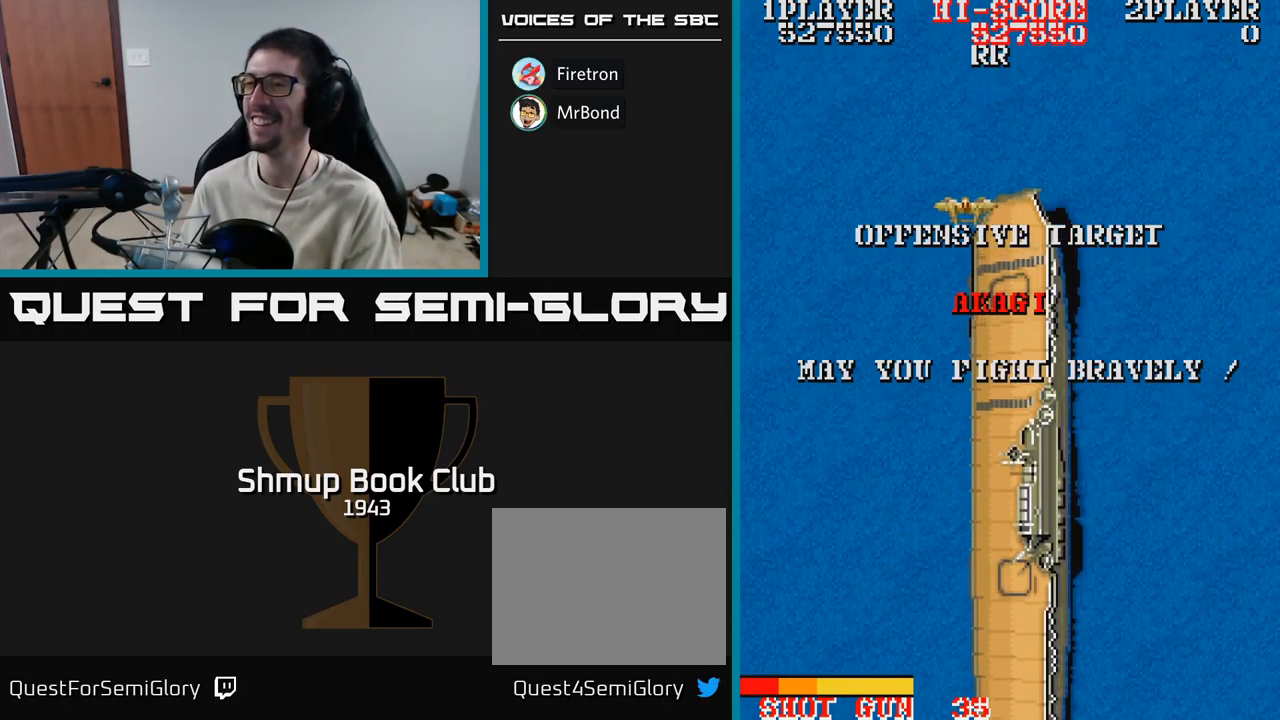
Gameplay with a controller (Xbox layout); each line is a JSON object with the inputs held at the frame after it. "events" lists button and stick changes between this image and that frame as [ms after this image, input, new state], when the widget could be followed in between. Not read: left_stick right_stick.
{"buttons": ["A"], "events": [[467, "A", "down"]]}
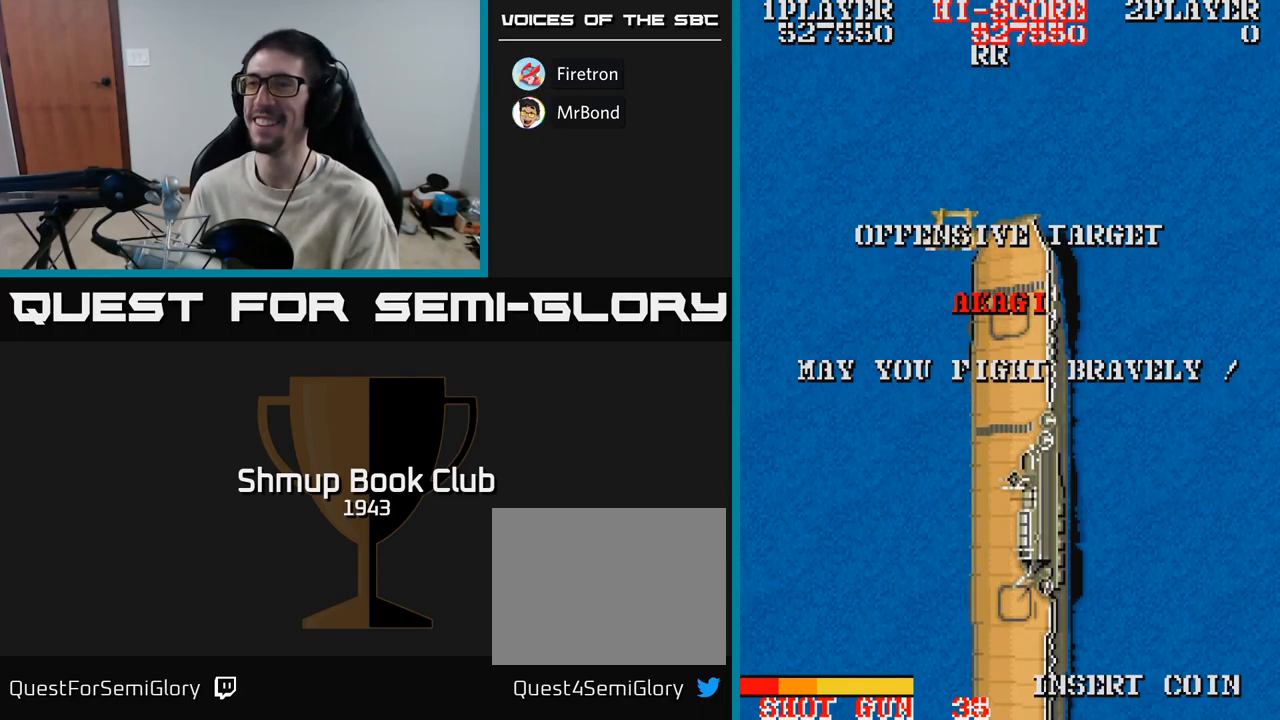
{"buttons": [], "events": [[167, "A", "up"]]}
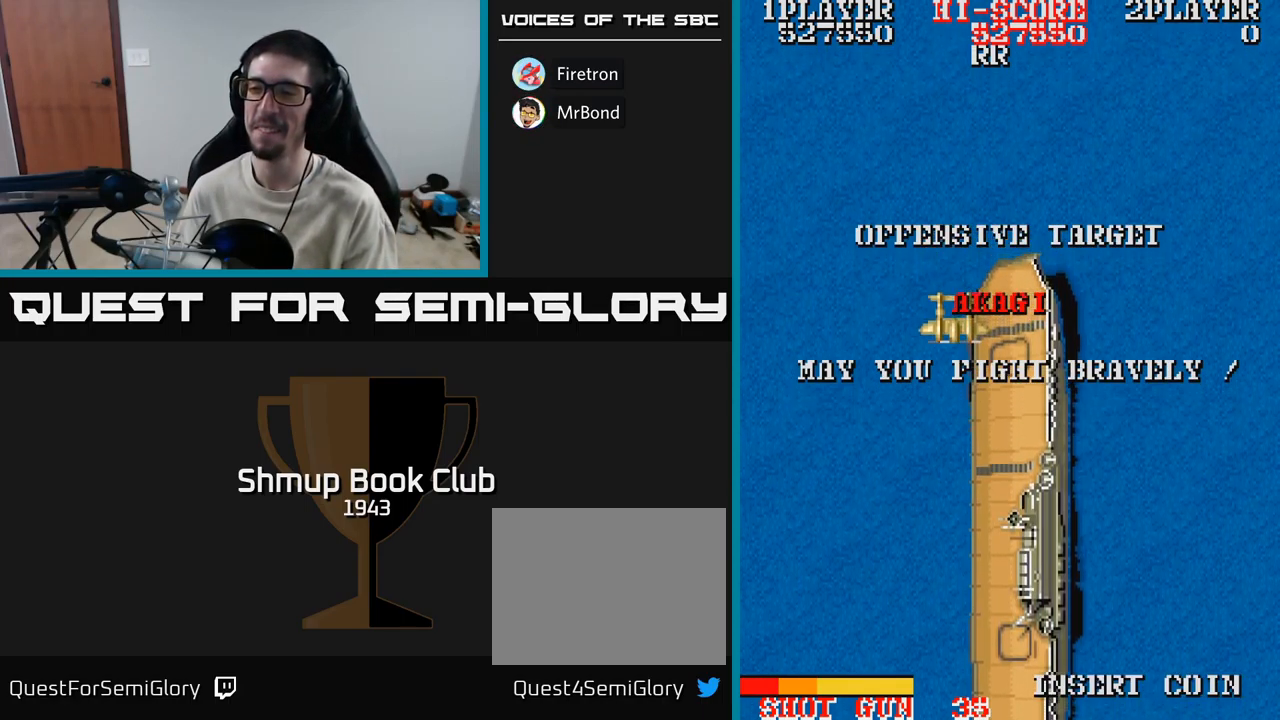
{"buttons": [], "events": []}
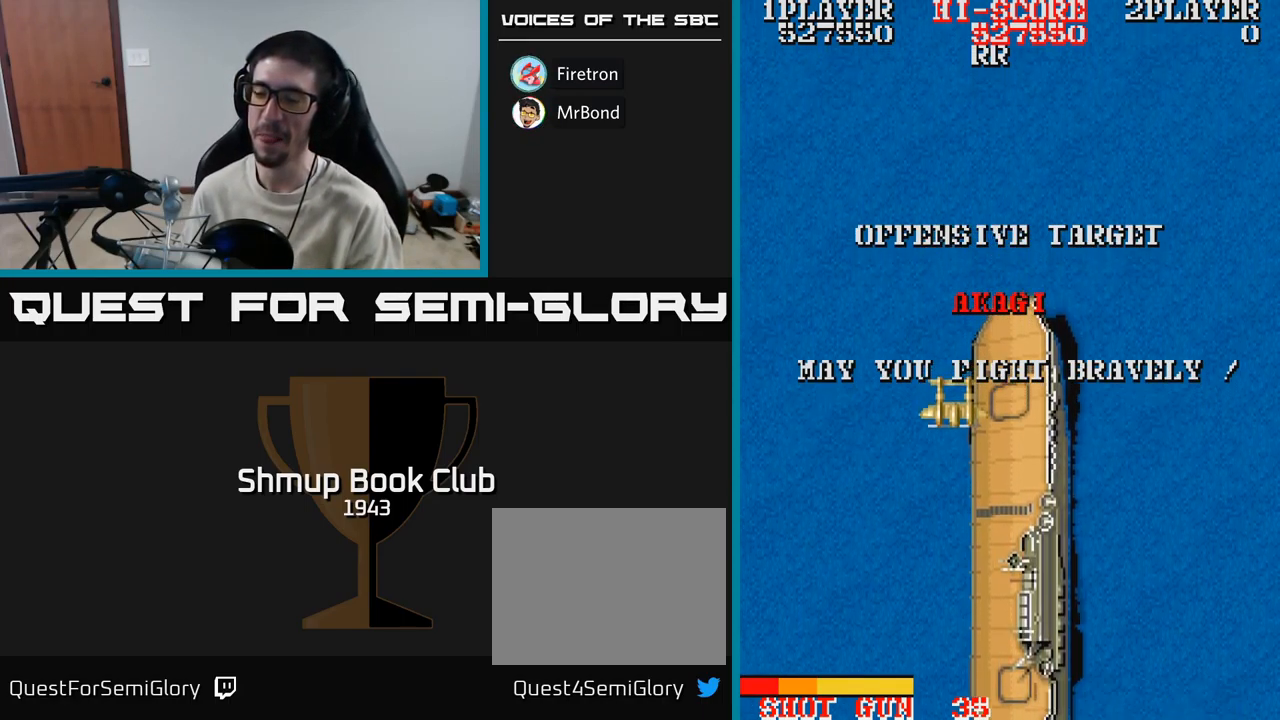
{"buttons": [], "events": []}
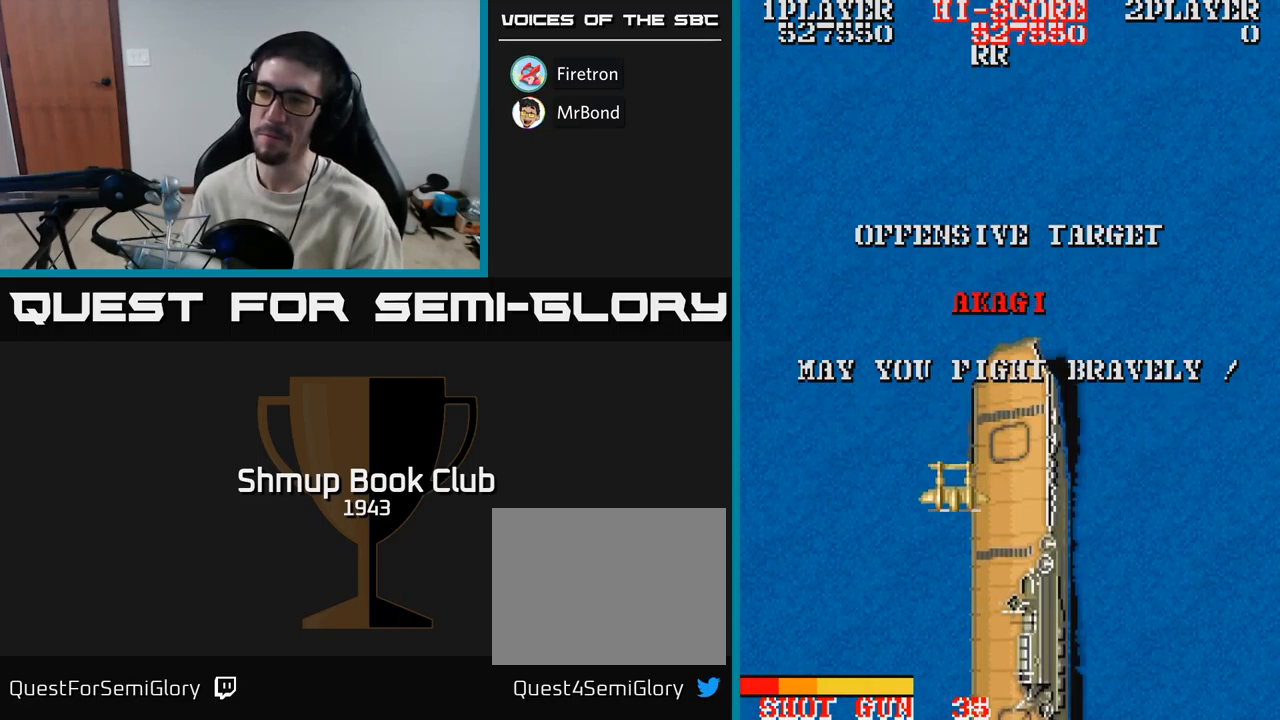
{"buttons": [], "events": []}
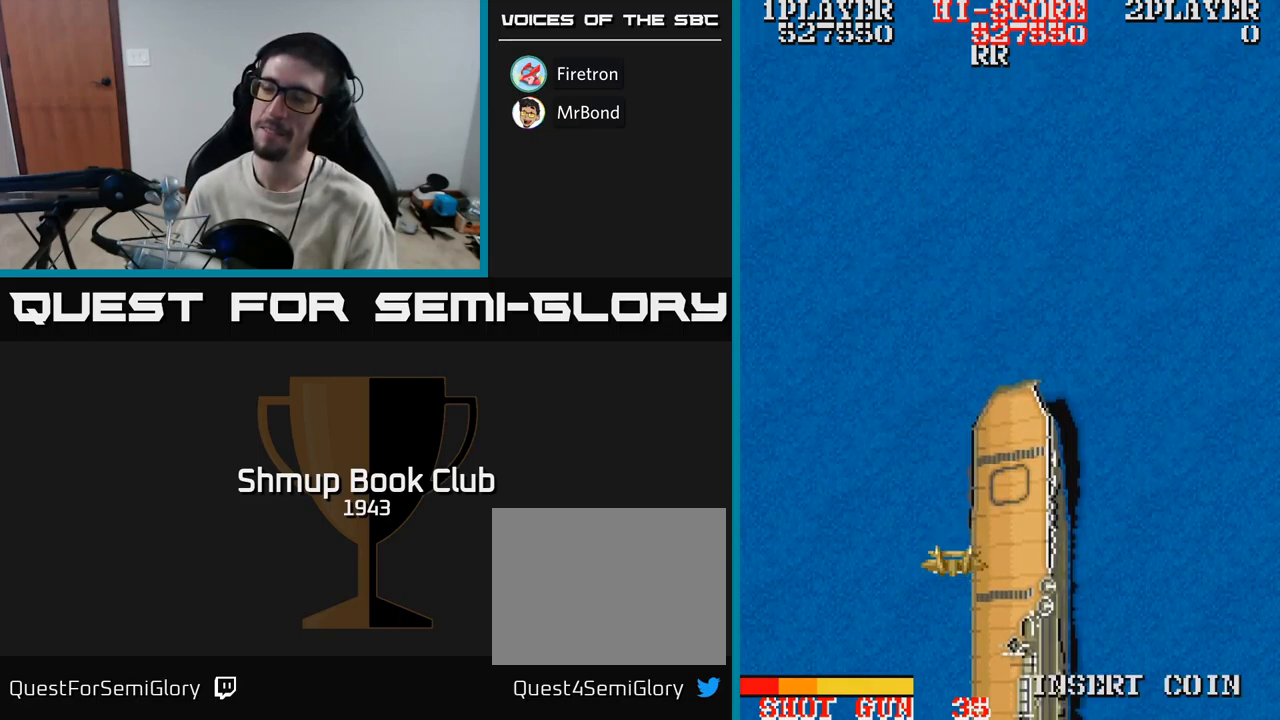
{"buttons": ["DPAD_UP"], "events": [[317, "DPAD_UP", "down"]]}
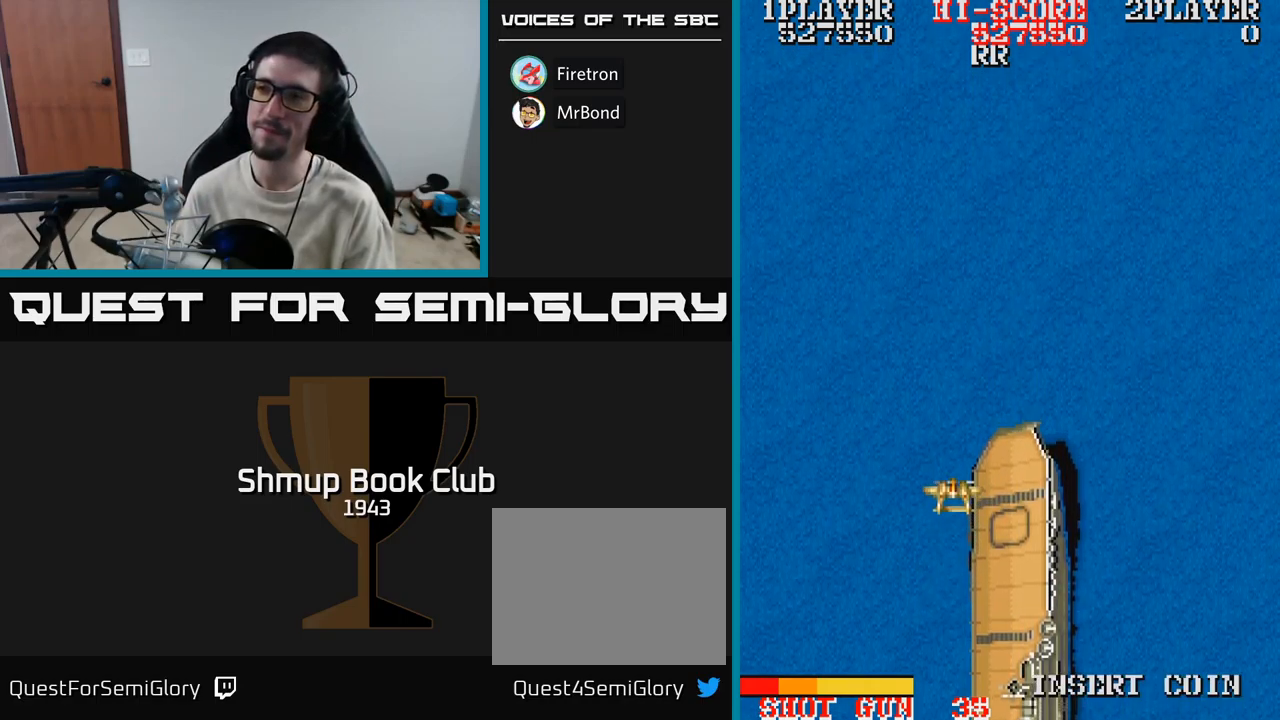
{"buttons": ["A", "DPAD_UP"], "events": [[167, "DPAD_UP", "up"], [250, "A", "down"], [250, "DPAD_RIGHT", "down"], [450, "DPAD_RIGHT", "up"], [467, "DPAD_UP", "down"]]}
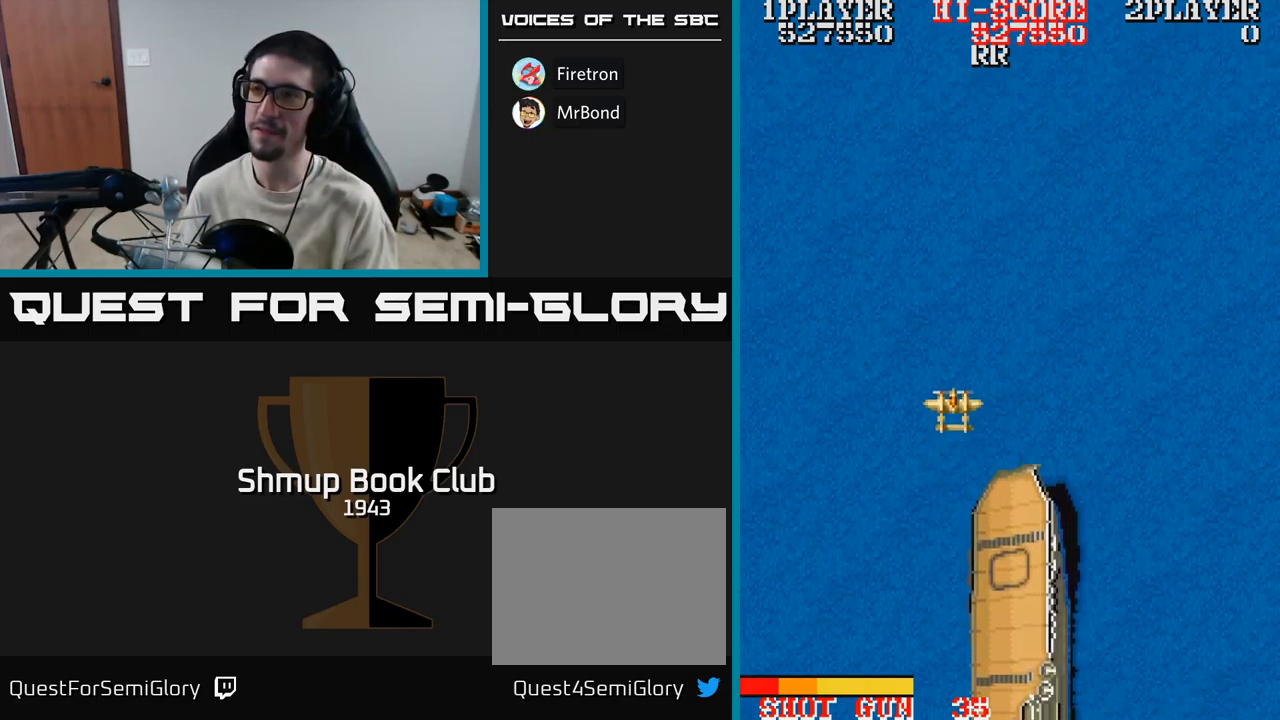
{"buttons": ["A"], "events": [[134, "DPAD_UP", "up"], [334, "DPAD_RIGHT", "down"], [450, "DPAD_RIGHT", "up"]]}
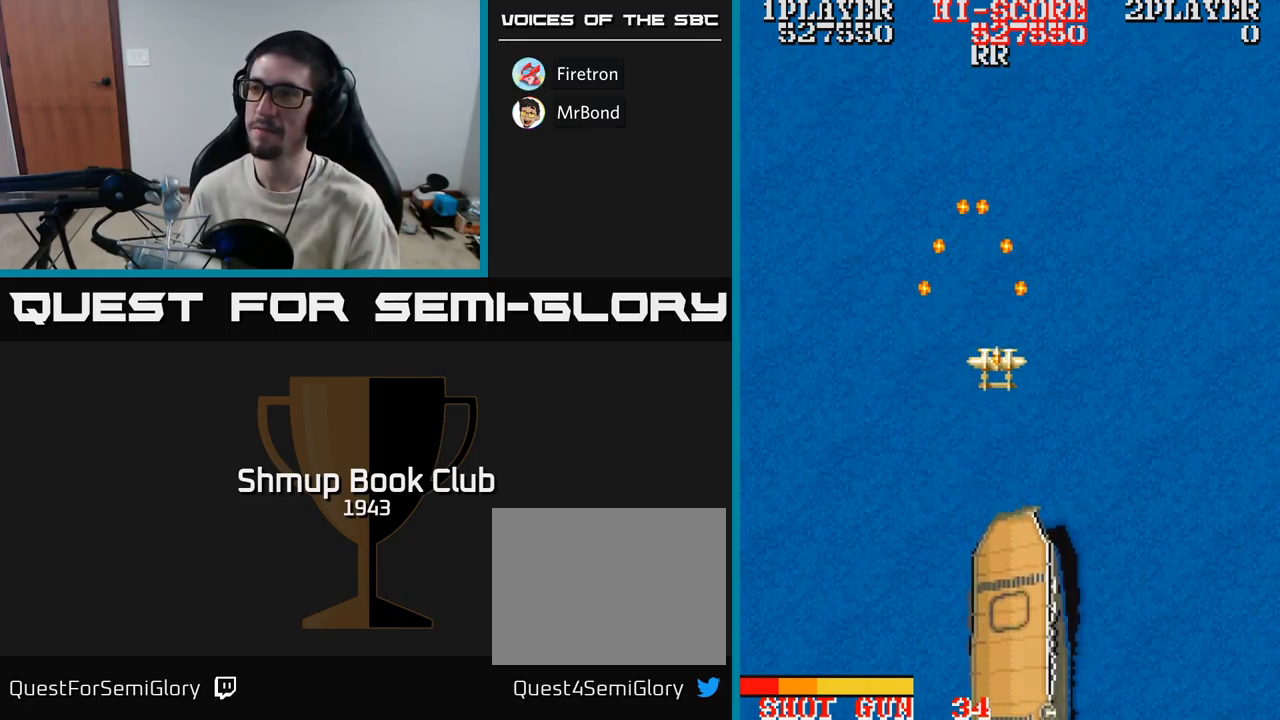
{"buttons": ["A"], "events": []}
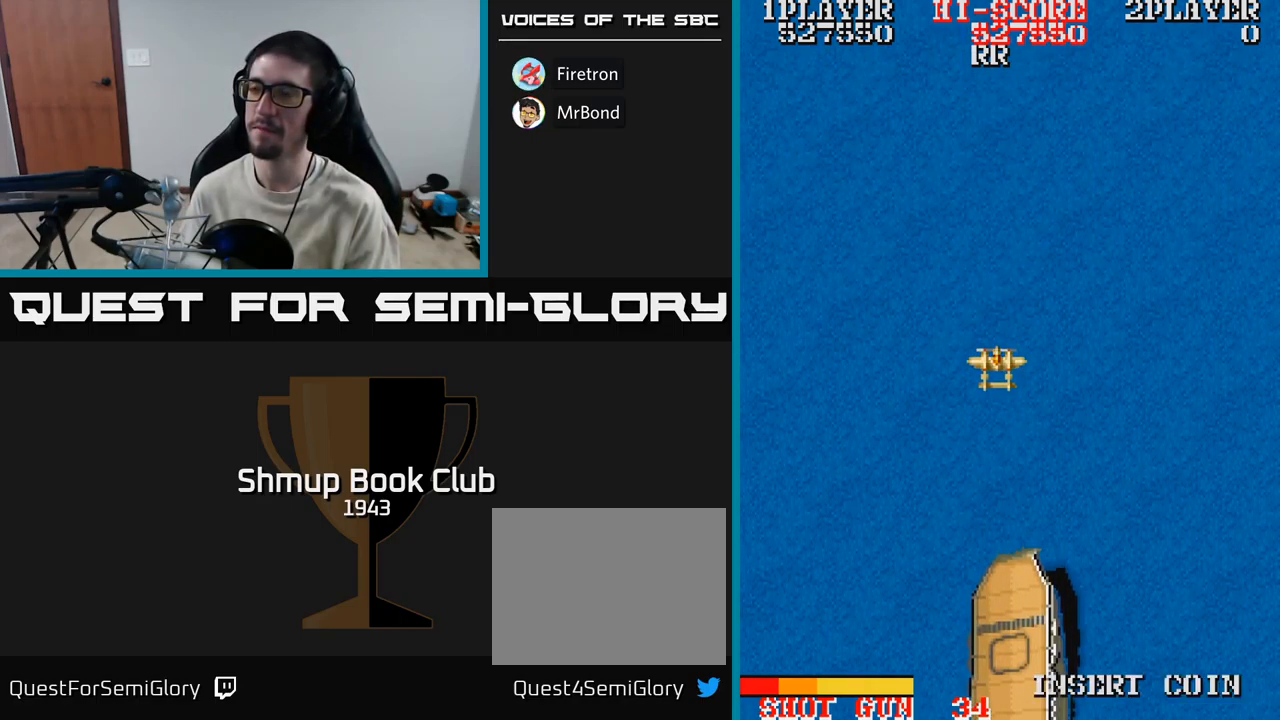
{"buttons": ["A"], "events": []}
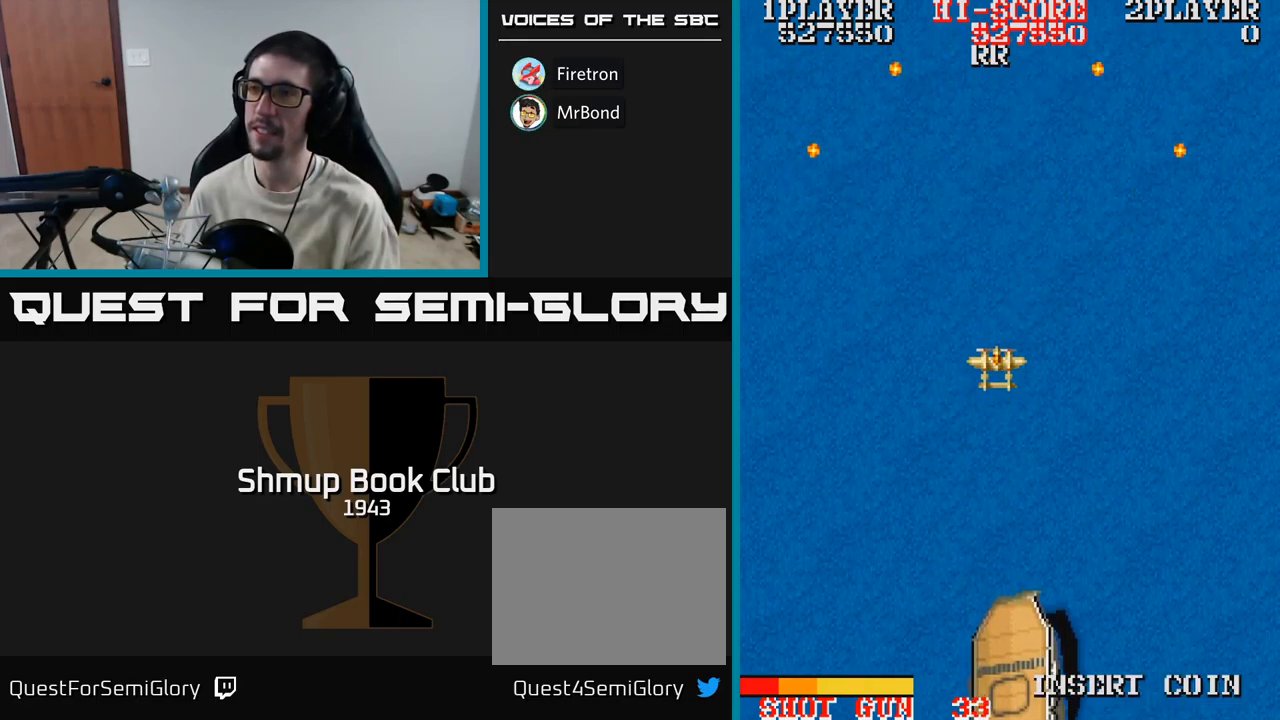
{"buttons": ["A"], "events": []}
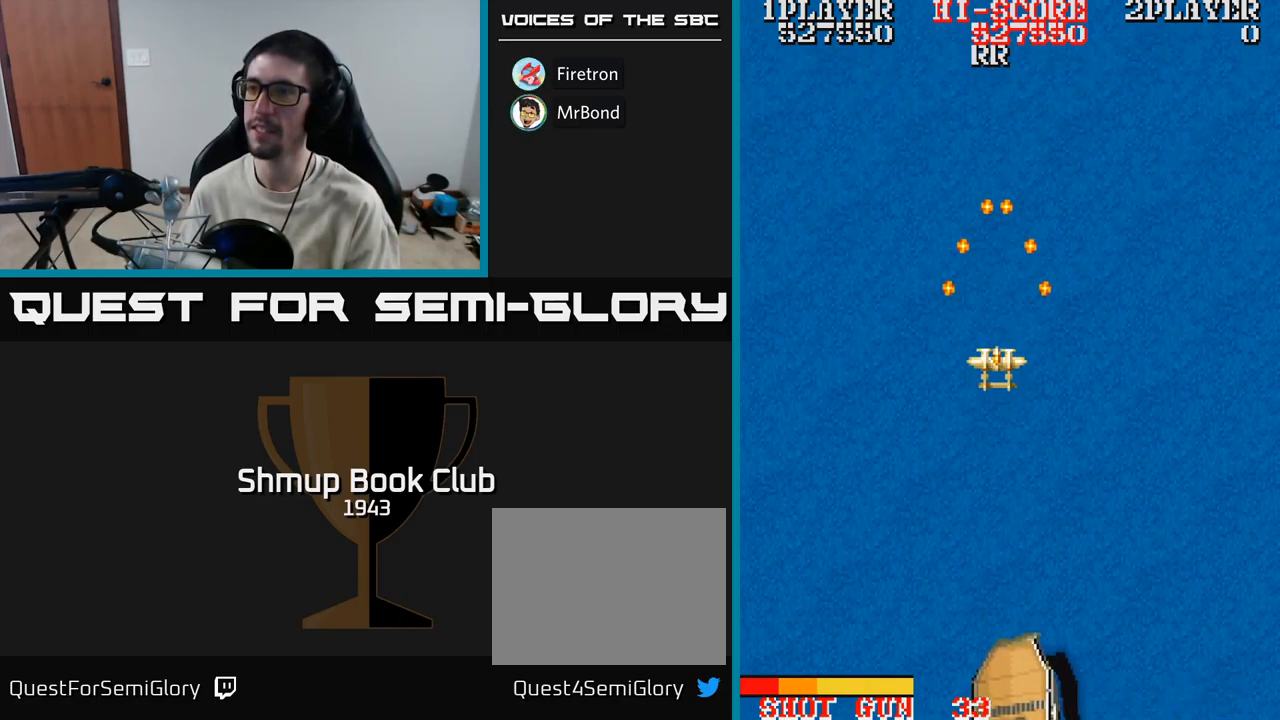
{"buttons": ["A"], "events": []}
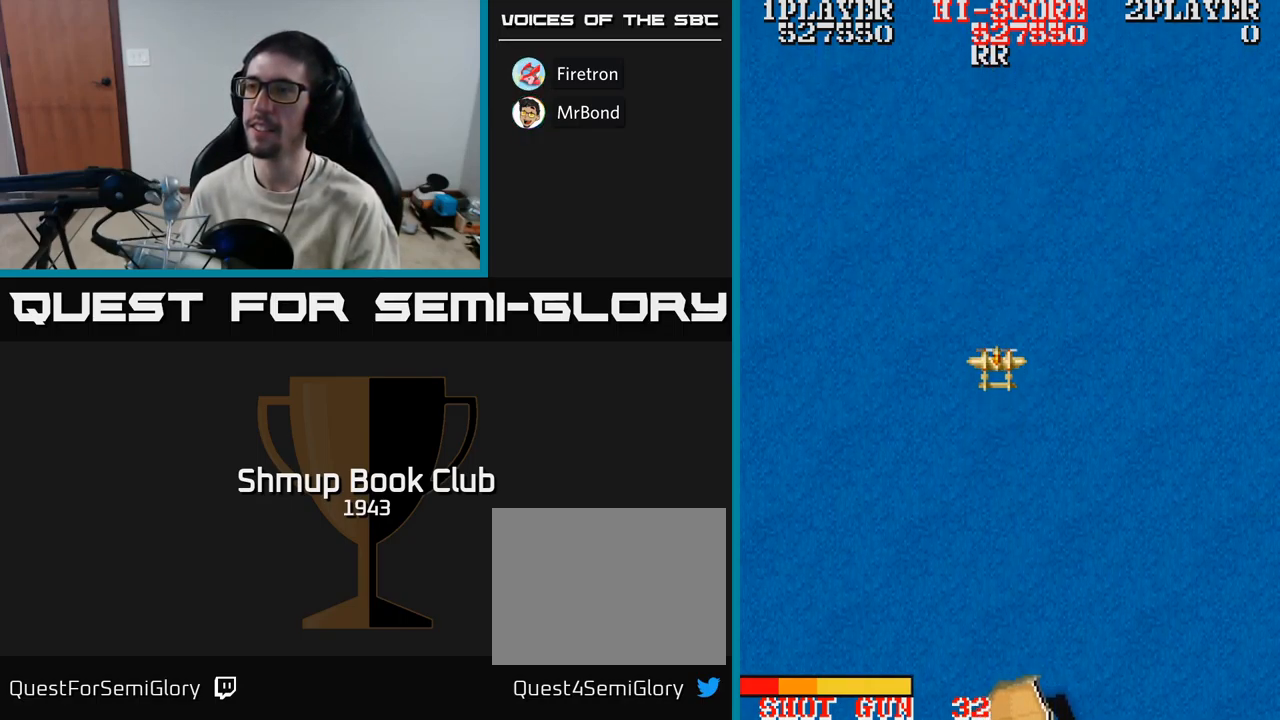
{"buttons": ["A"], "events": []}
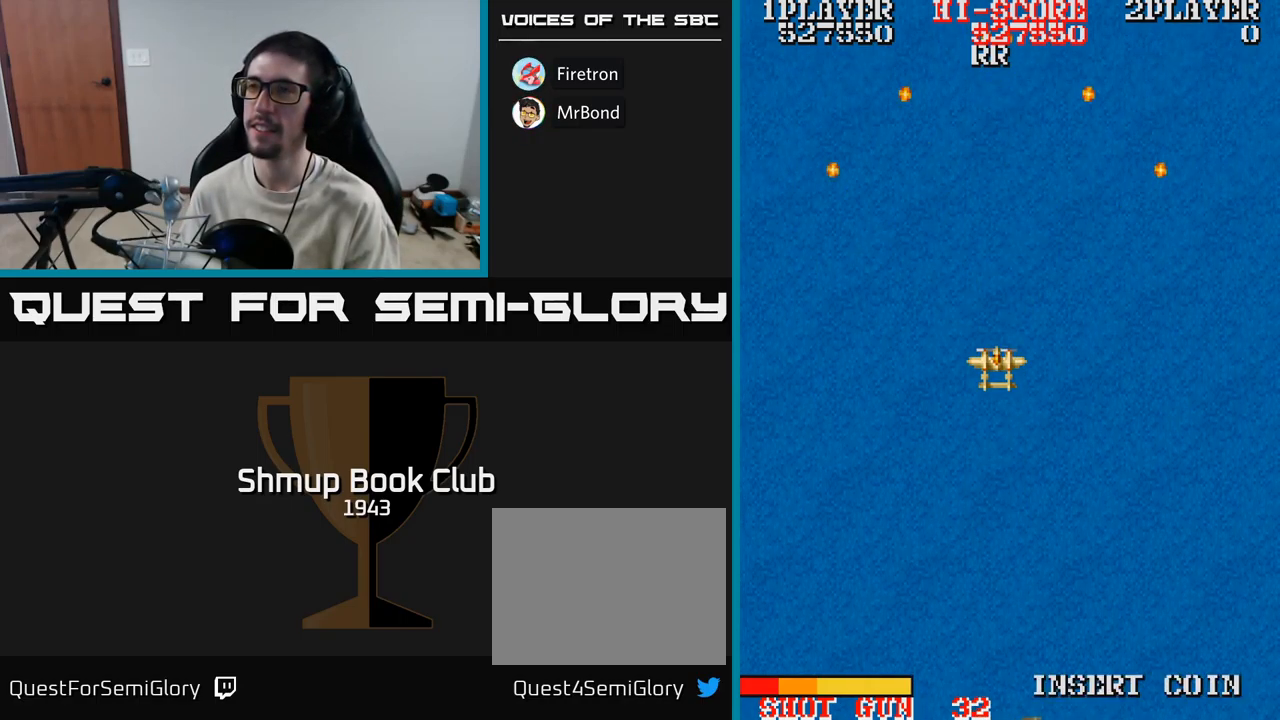
{"buttons": ["A"], "events": []}
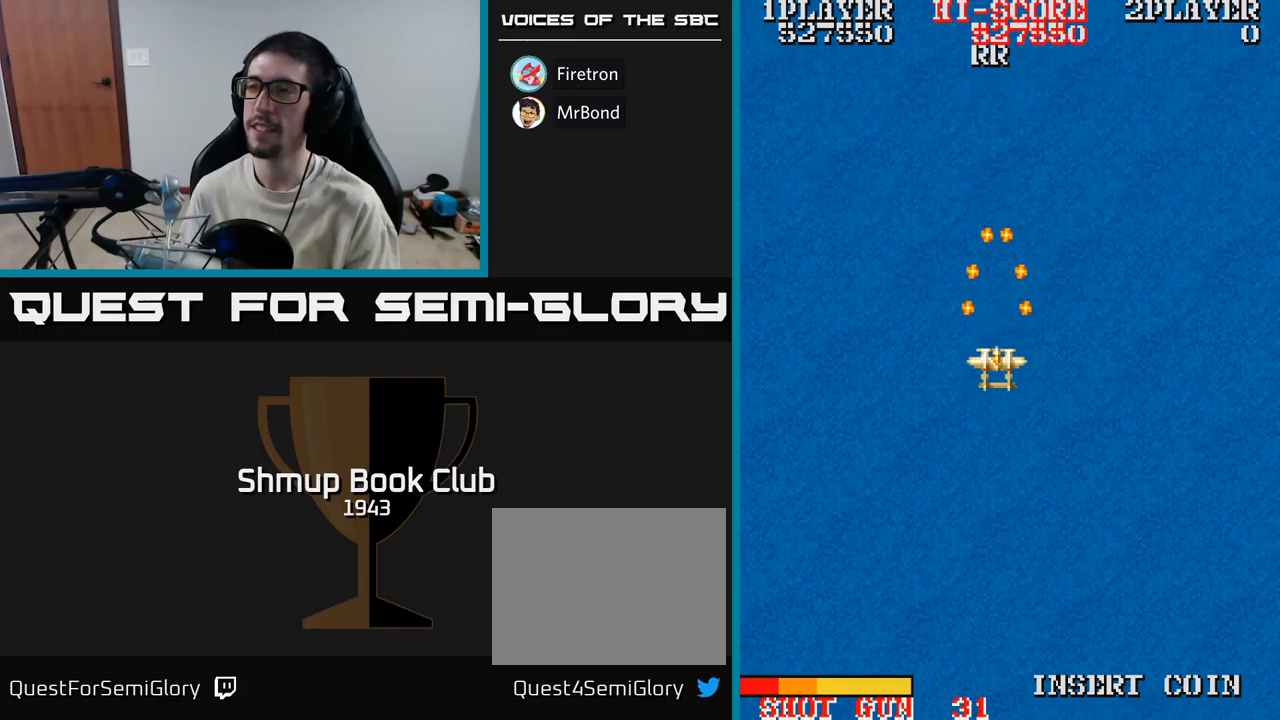
{"buttons": ["A"], "events": []}
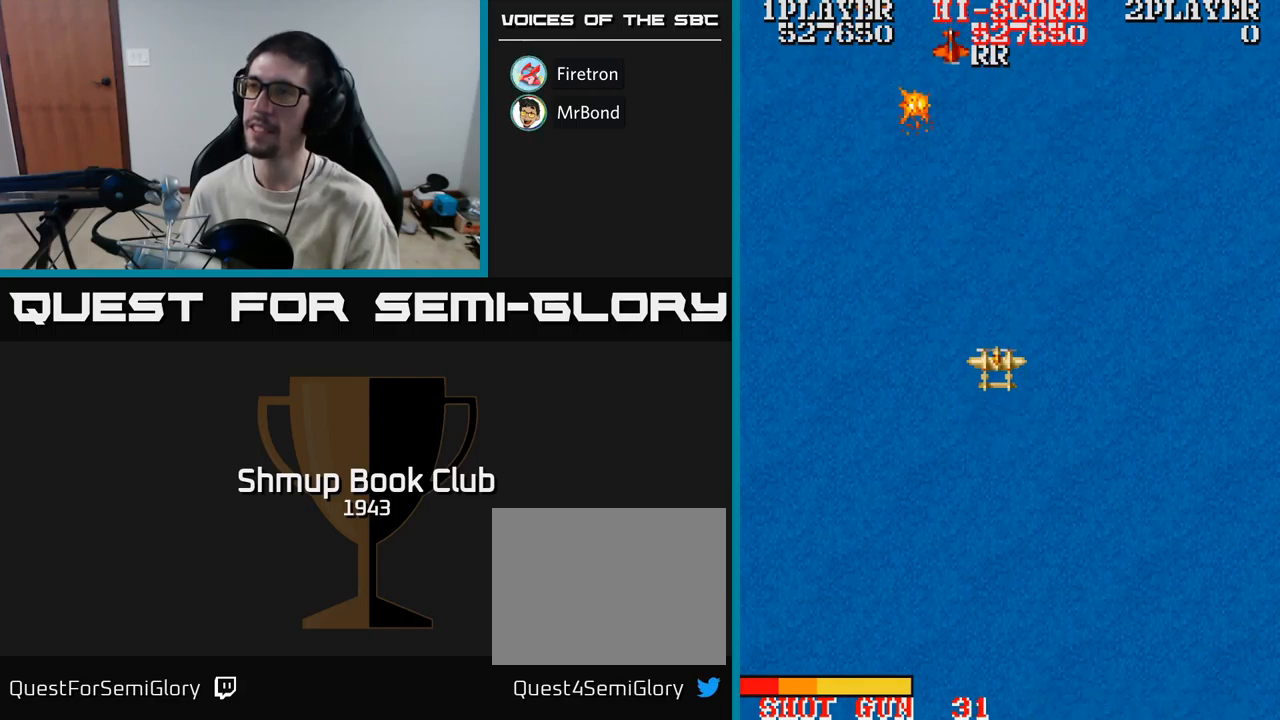
{"buttons": ["A", "DPAD_LEFT"], "events": [[467, "DPAD_LEFT", "down"]]}
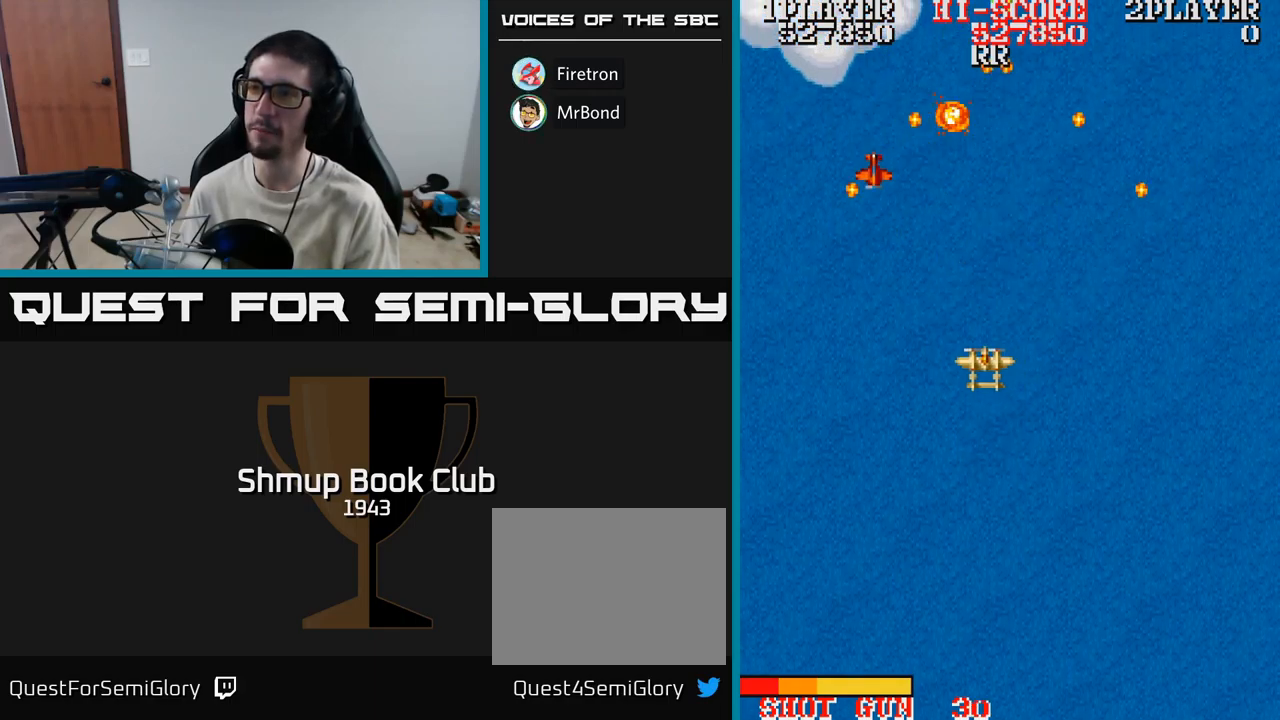
{"buttons": ["A", "DPAD_UP", "DPAD_RIGHT"], "events": [[100, "DPAD_DOWN", "down"], [167, "DPAD_LEFT", "up"], [250, "DPAD_DOWN", "up"], [300, "DPAD_LEFT", "down"], [383, "DPAD_UP", "down"], [417, "DPAD_LEFT", "up"], [467, "DPAD_RIGHT", "down"]]}